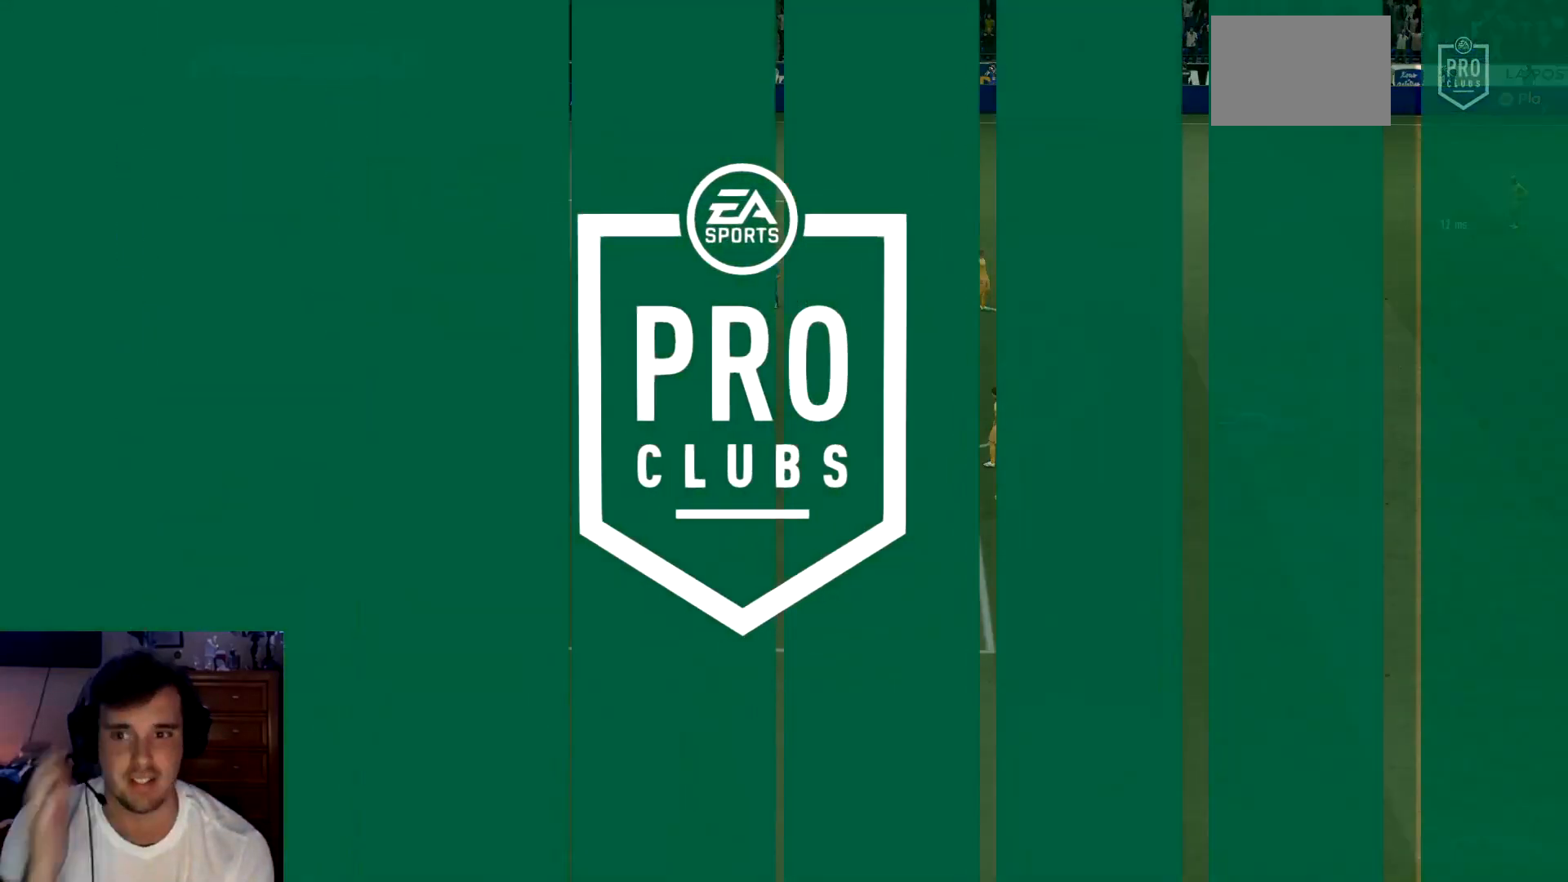
Gameplay with a controller (Xbox layout); each line is a JSON object with the inputs held at the frame after it. "events" lists button and stick changes between this image and that frame as [ms after this image, input, new state], when the widget could be followed in between. Not read: L1 L3 R3 right_stick.
{"buttons": [], "left_stick": "center", "events": []}
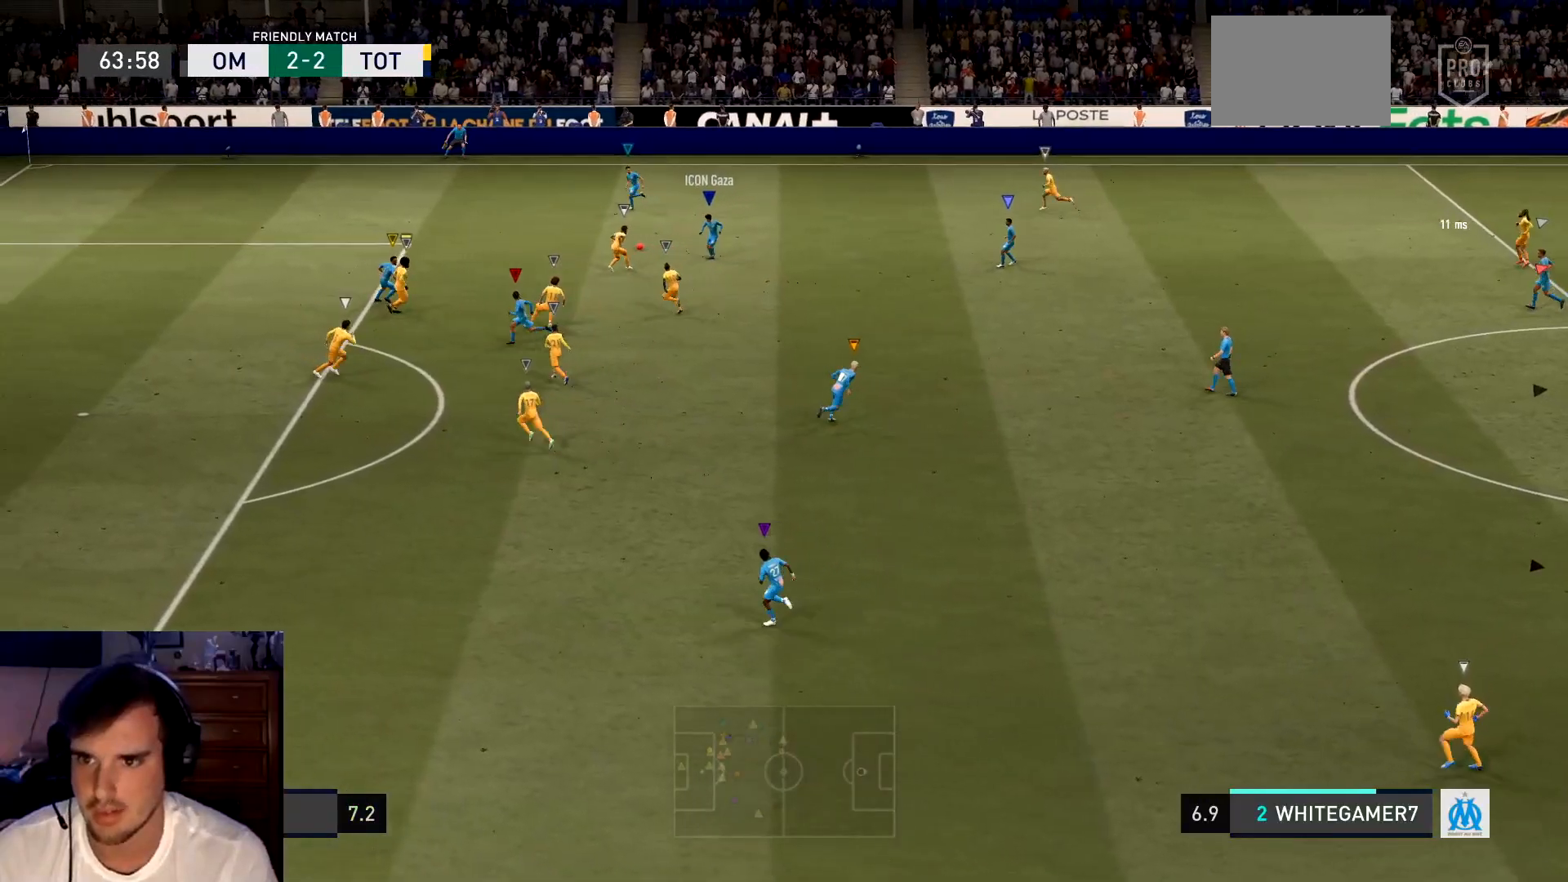
{"buttons": [], "left_stick": "center", "events": []}
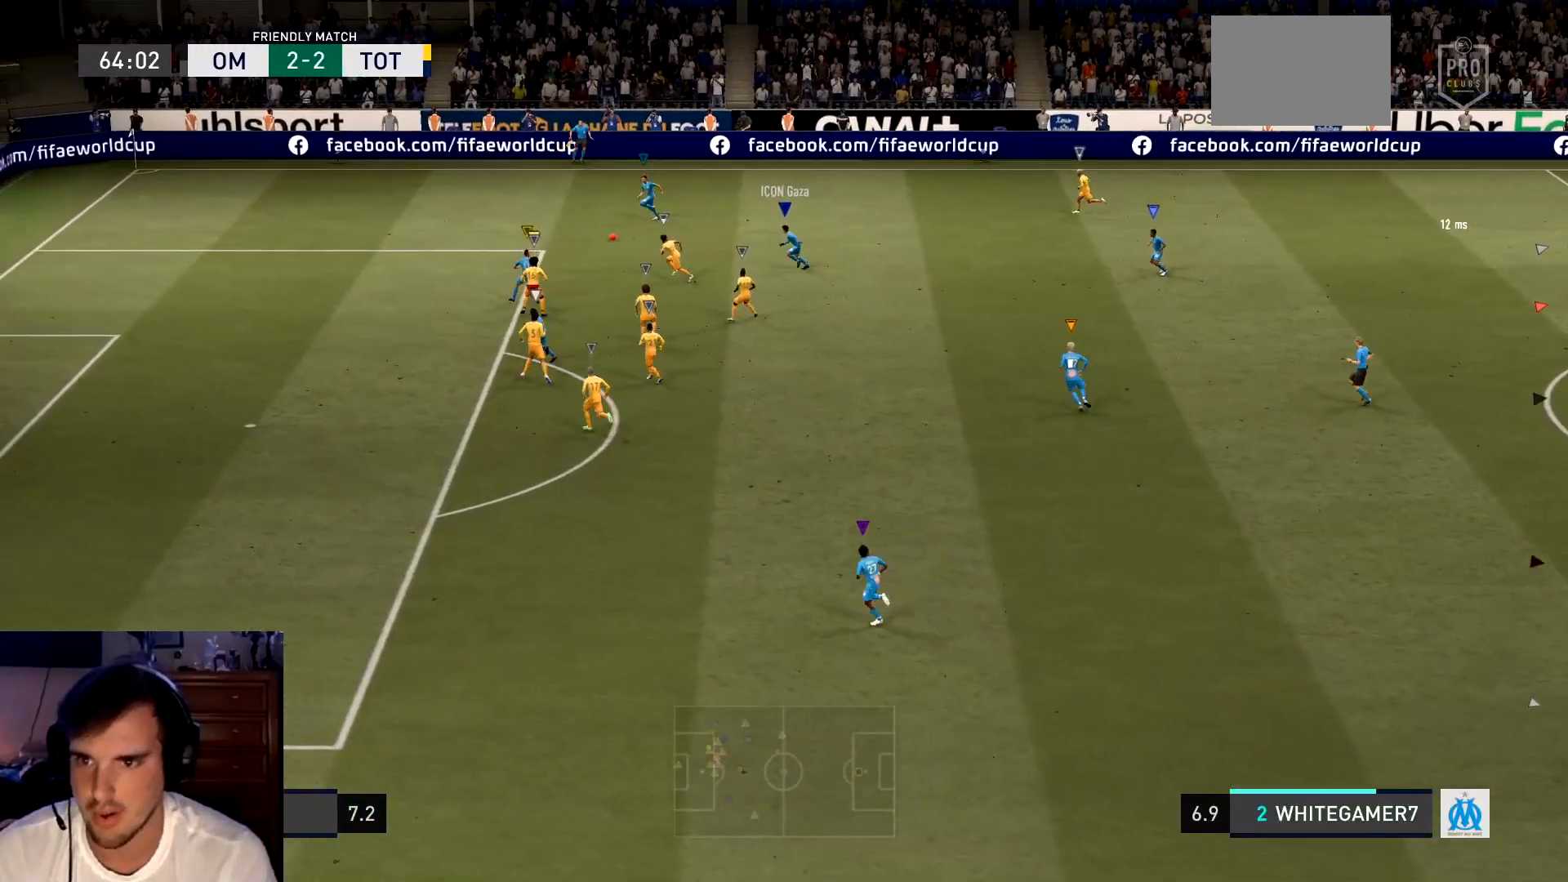
{"buttons": [], "left_stick": "left", "events": [[33, "left_stick", "left"]]}
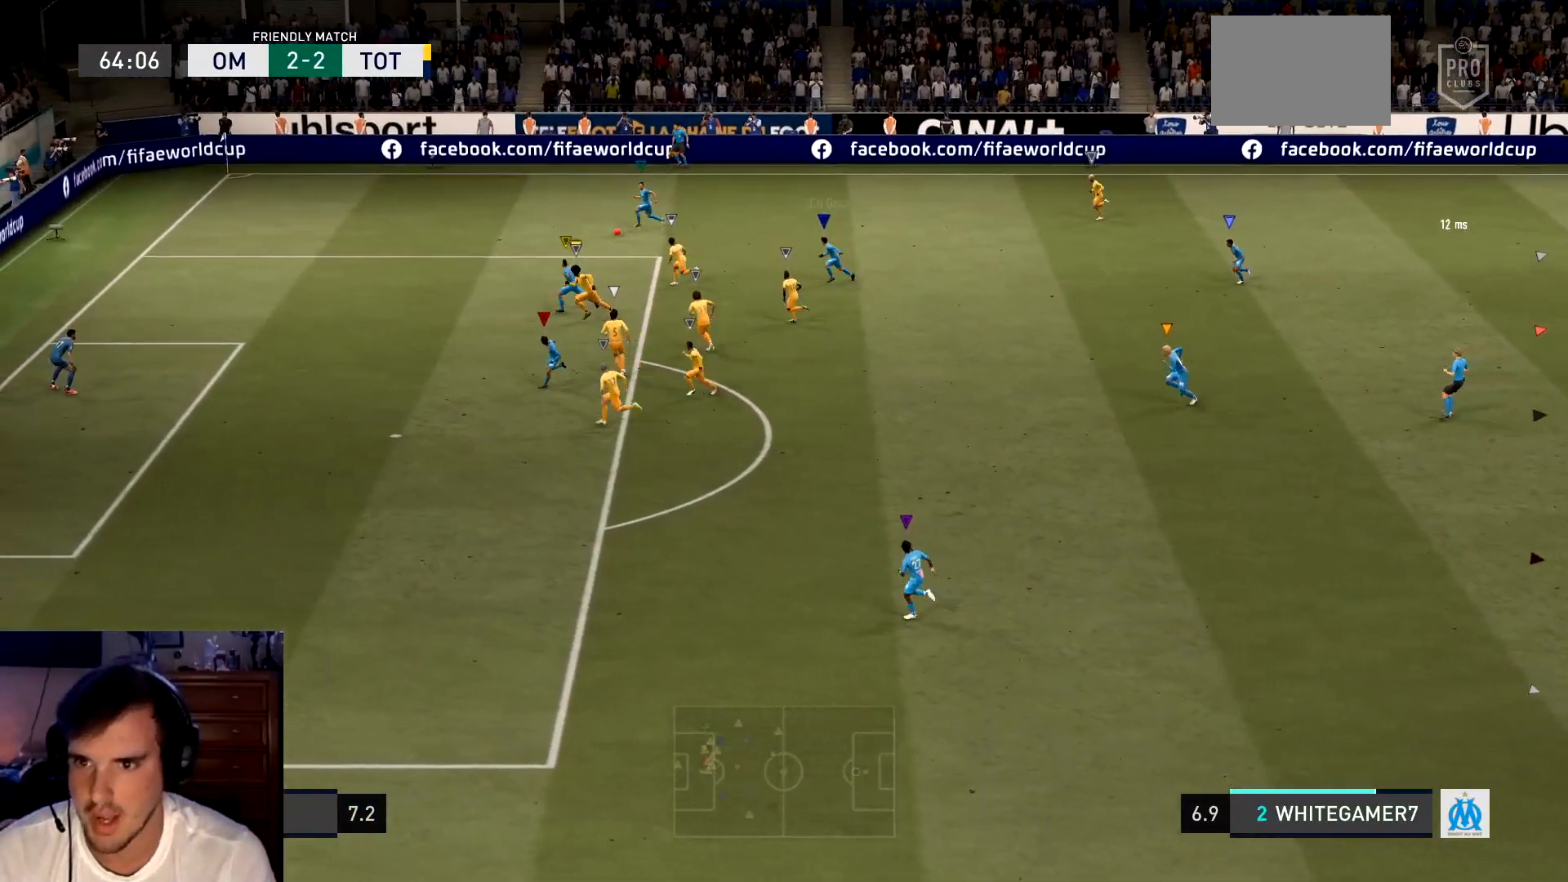
{"buttons": [], "left_stick": "left"}
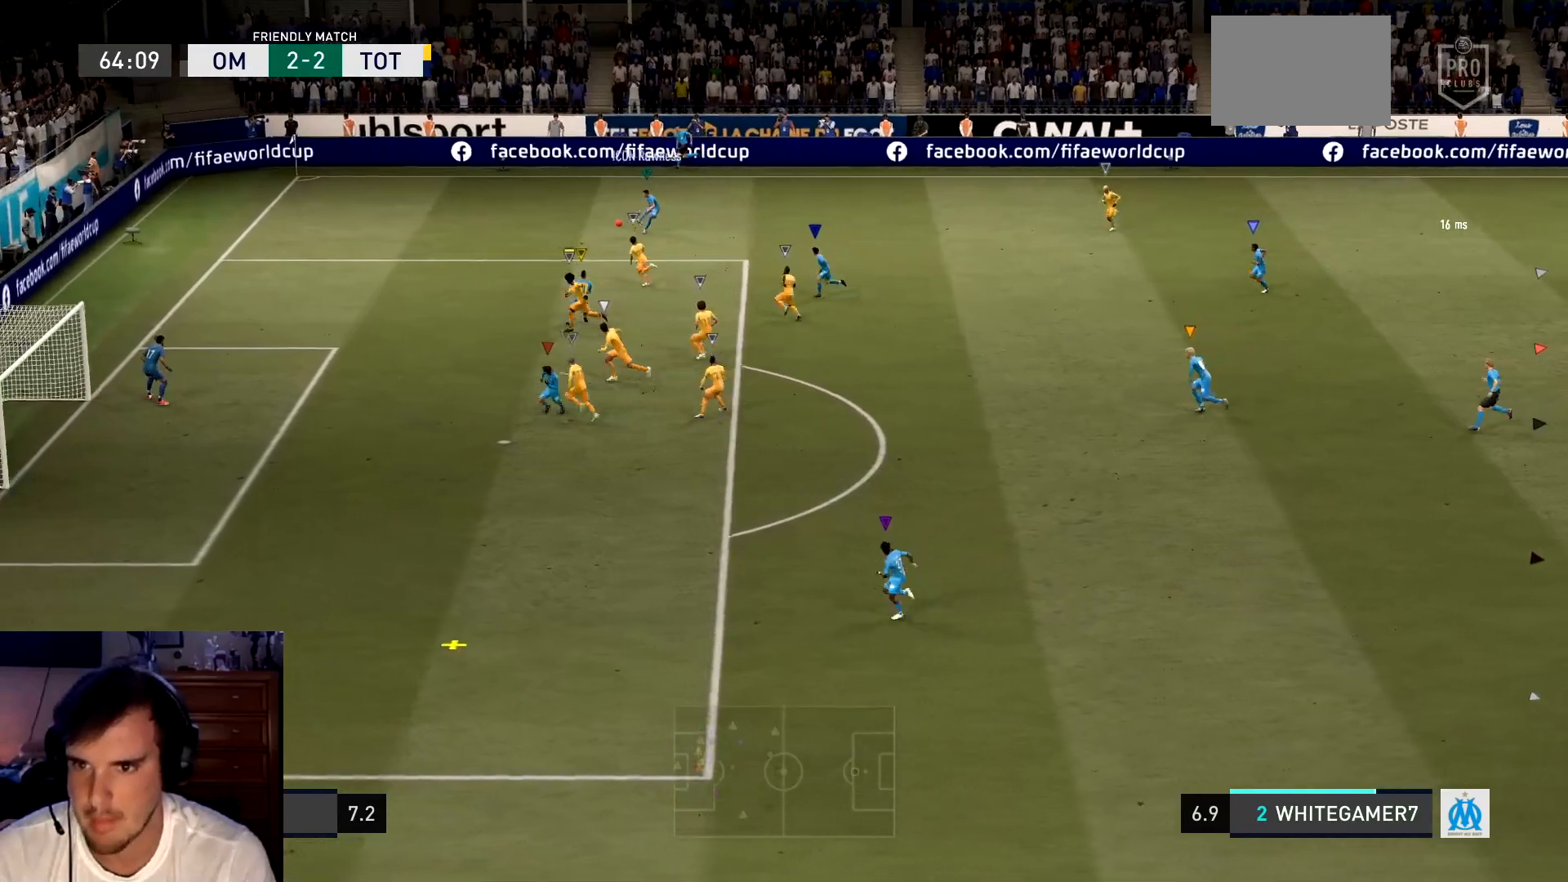
{"buttons": [], "left_stick": "center", "events": [[100, "left_stick", "center"]]}